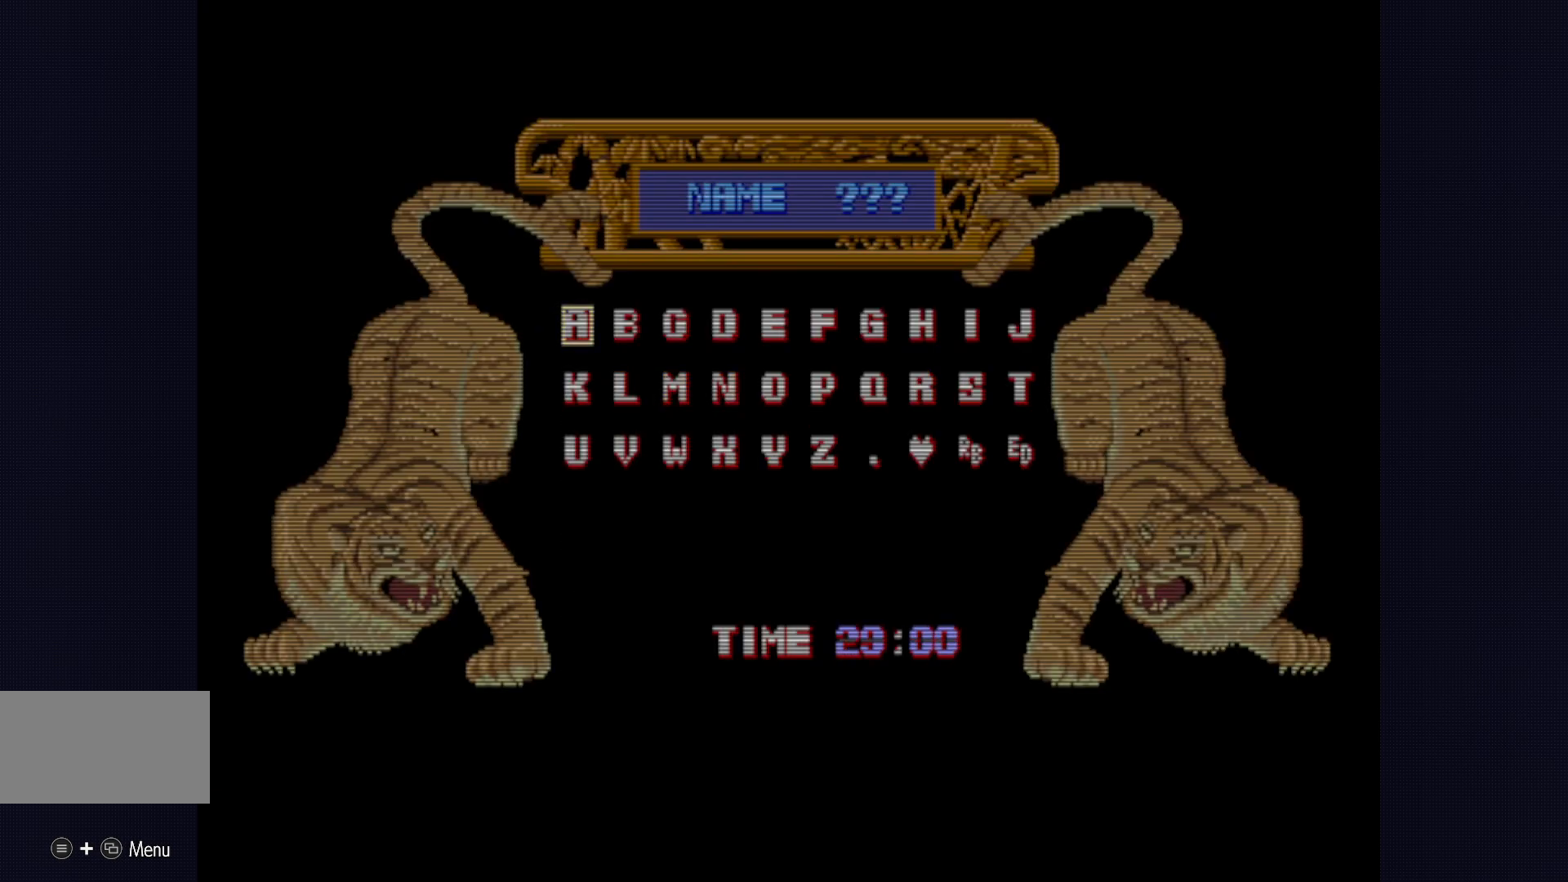
Gameplay with a controller (PlayStation layout); each line is a JSON object with the inputs held at the frame after it. "events" lists button and stick changes between this image and that frame as [ms after this image, input, new state], when the widget could be followed in between. Not read: L1 L3 R1 R3.
{"buttons": [], "left_stick": "center", "events": [[17, "left_stick", "down-right"], [100, "left_stick", "center"], [367, "SQUARE", "down"], [467, "SQUARE", "up"]]}
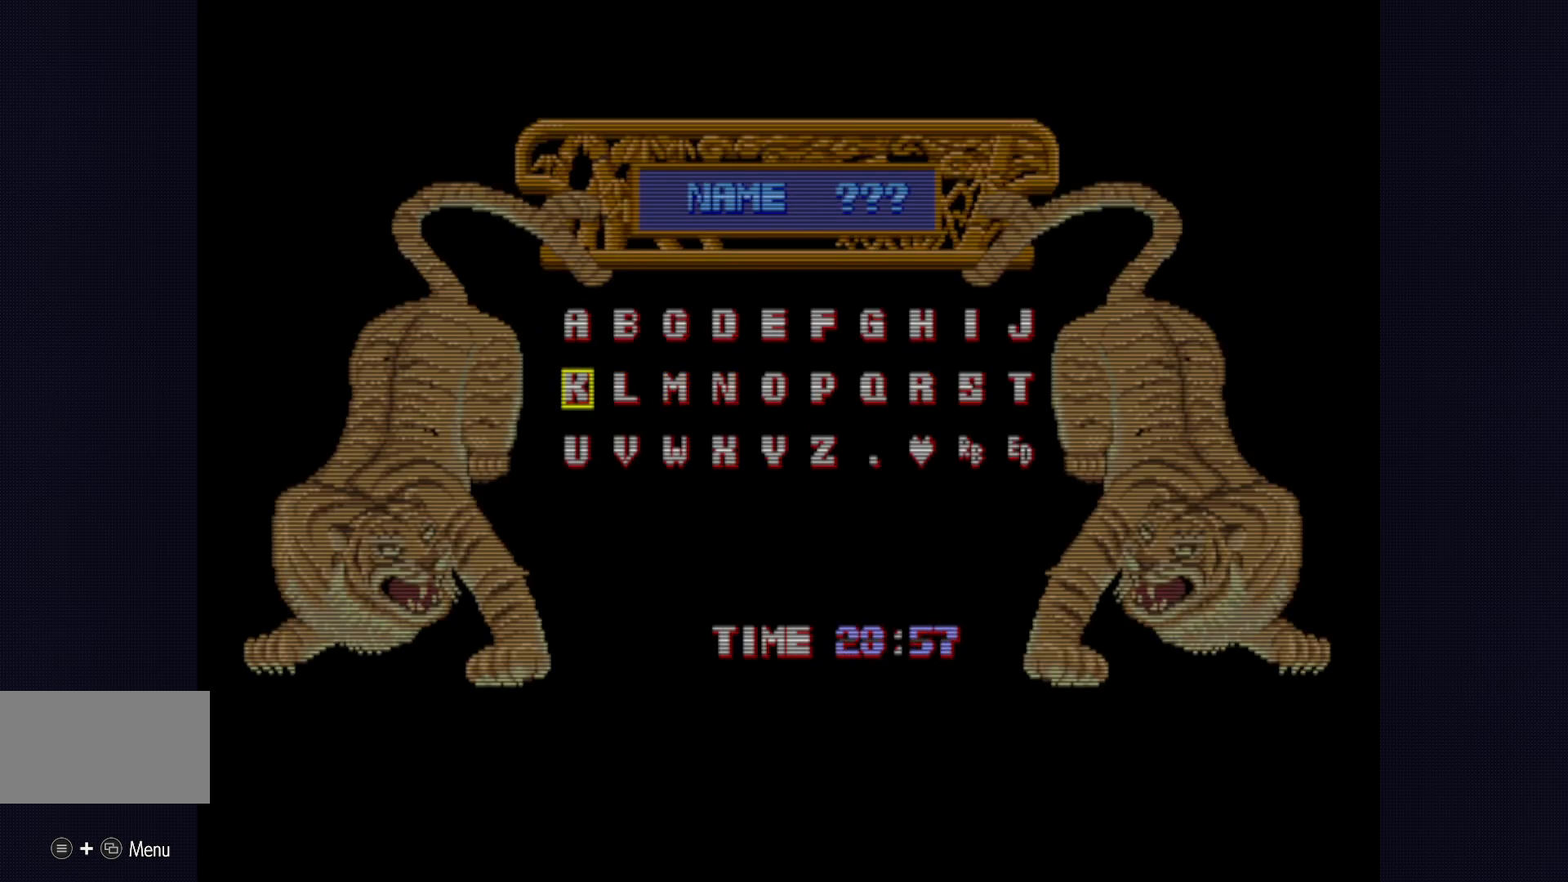
{"buttons": [], "left_stick": "down-right", "events": [[433, "left_stick", "down-right"]]}
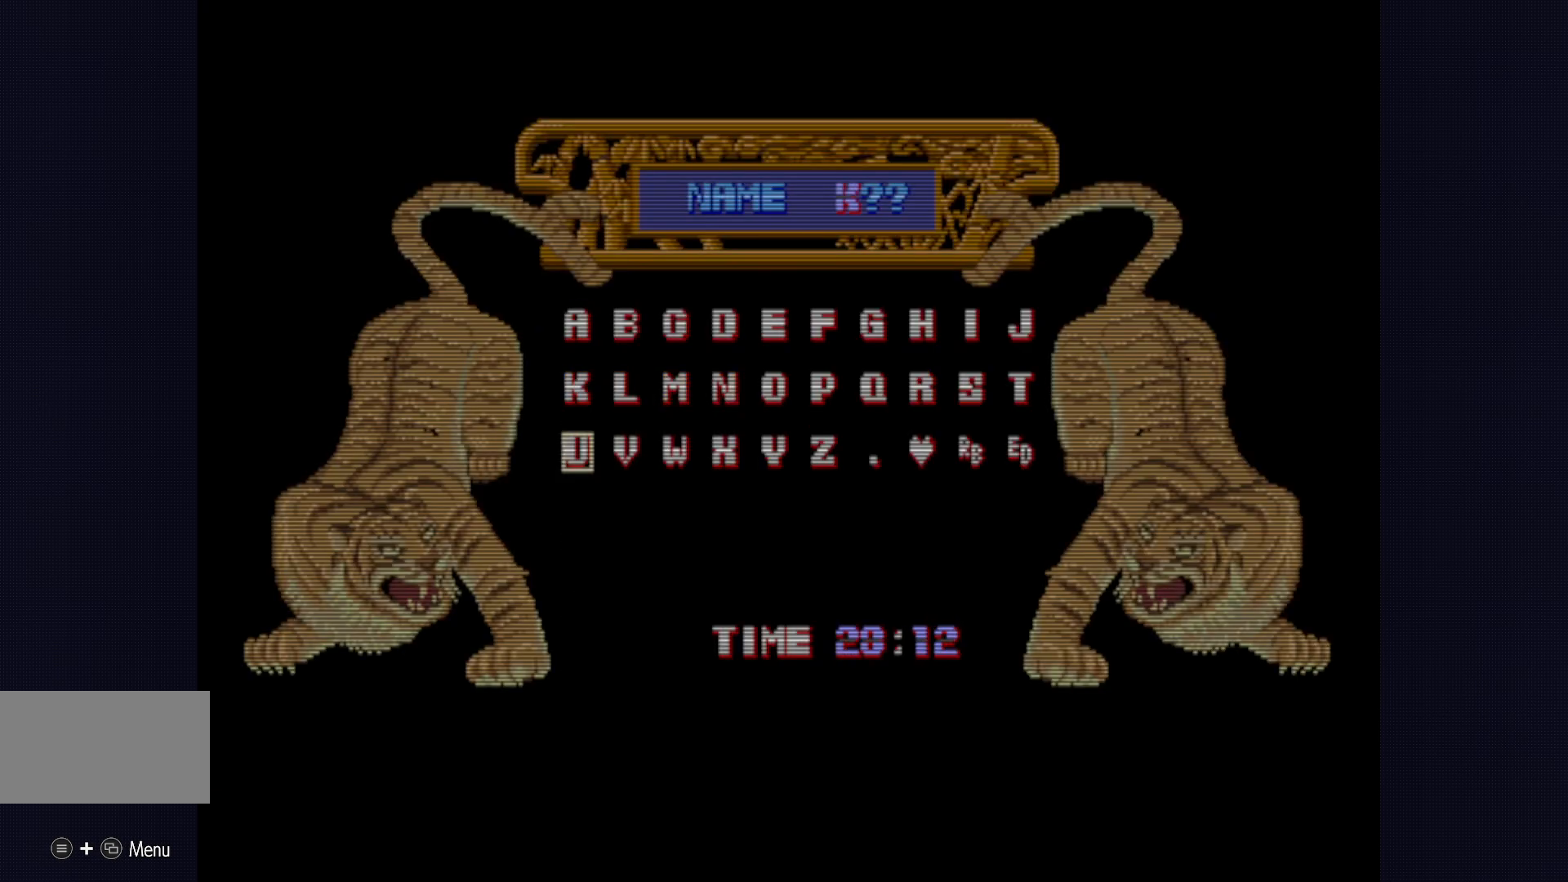
{"buttons": [], "left_stick": "center", "events": [[17, "left_stick", "center"], [200, "left_stick", "right"], [300, "left_stick", "center"]]}
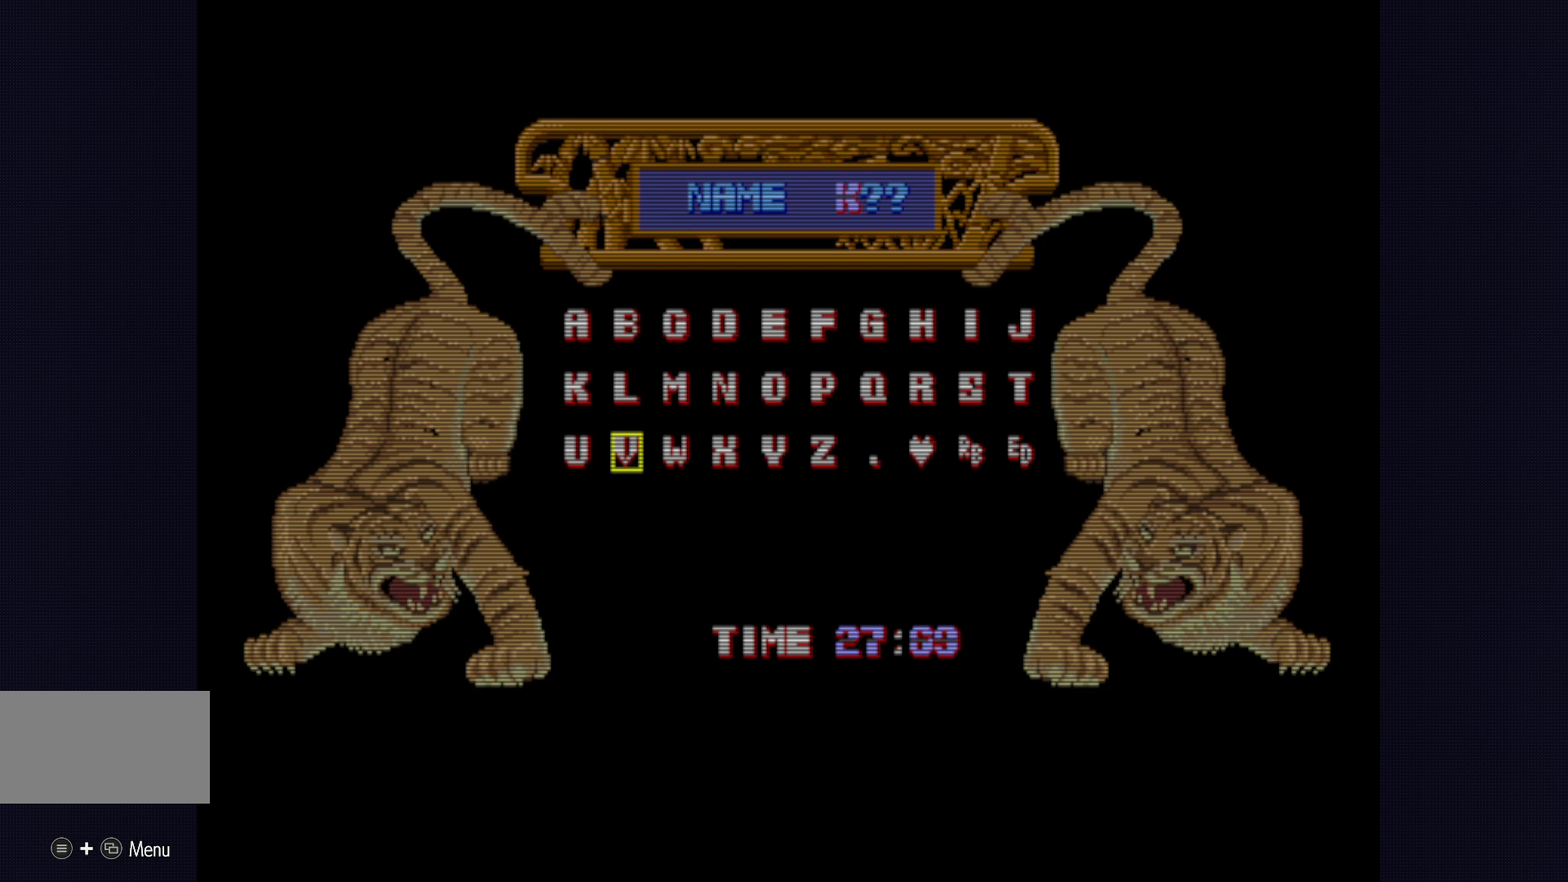
{"buttons": ["SQUARE"], "left_stick": "center", "events": [[117, "left_stick", "right"], [200, "left_stick", "center"], [433, "SQUARE", "down"]]}
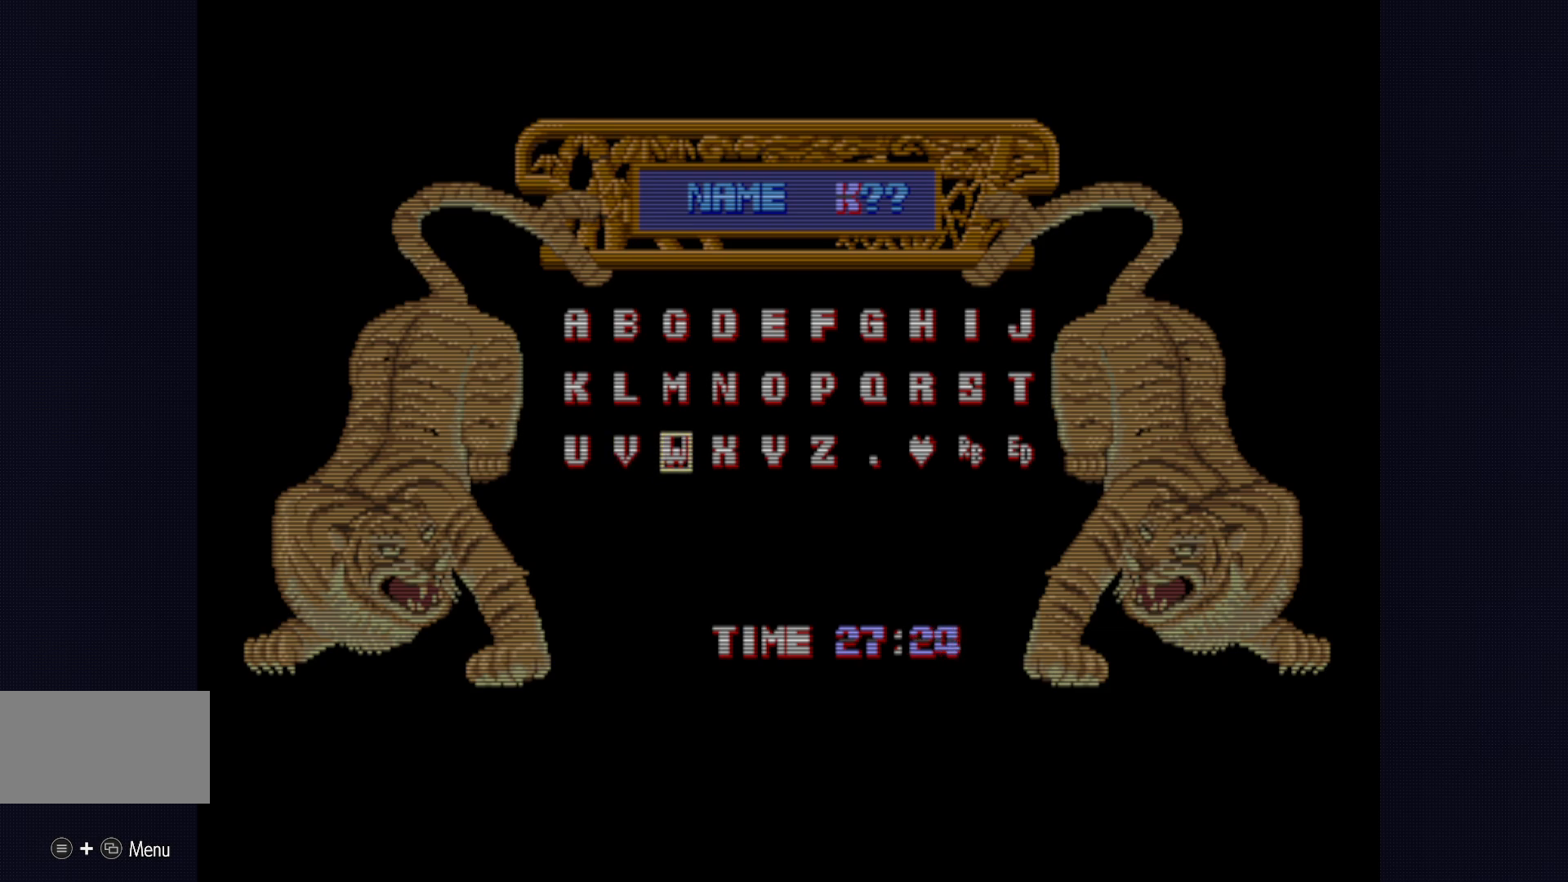
{"buttons": [], "left_stick": "center", "events": [[67, "SQUARE", "up"], [400, "left_stick", "left"], [483, "left_stick", "center"]]}
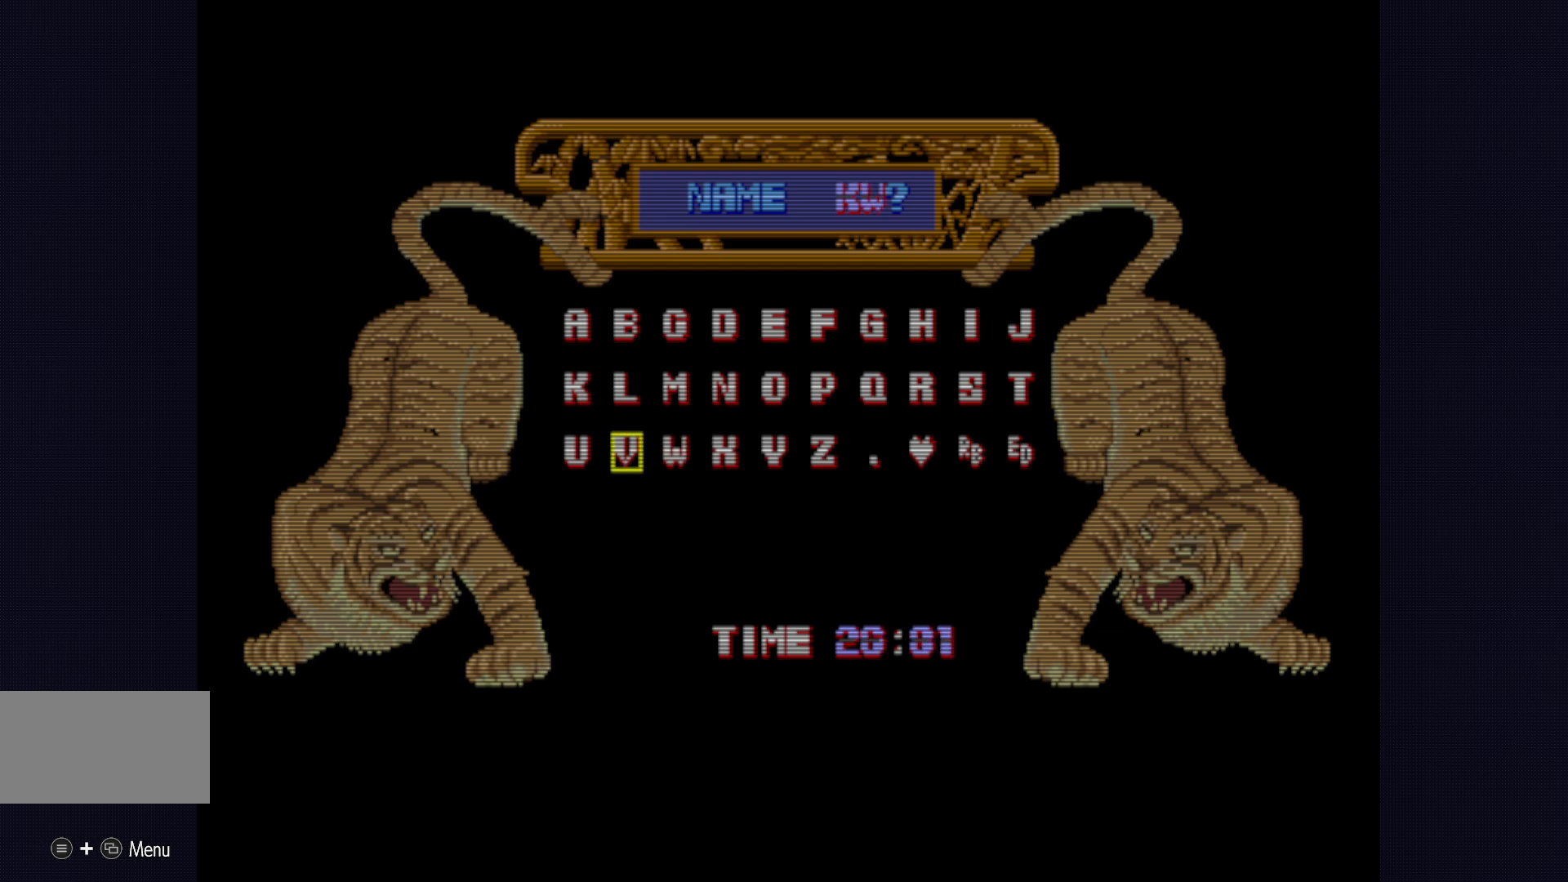
{"buttons": [], "left_stick": "left", "events": [[500, "left_stick", "left"]]}
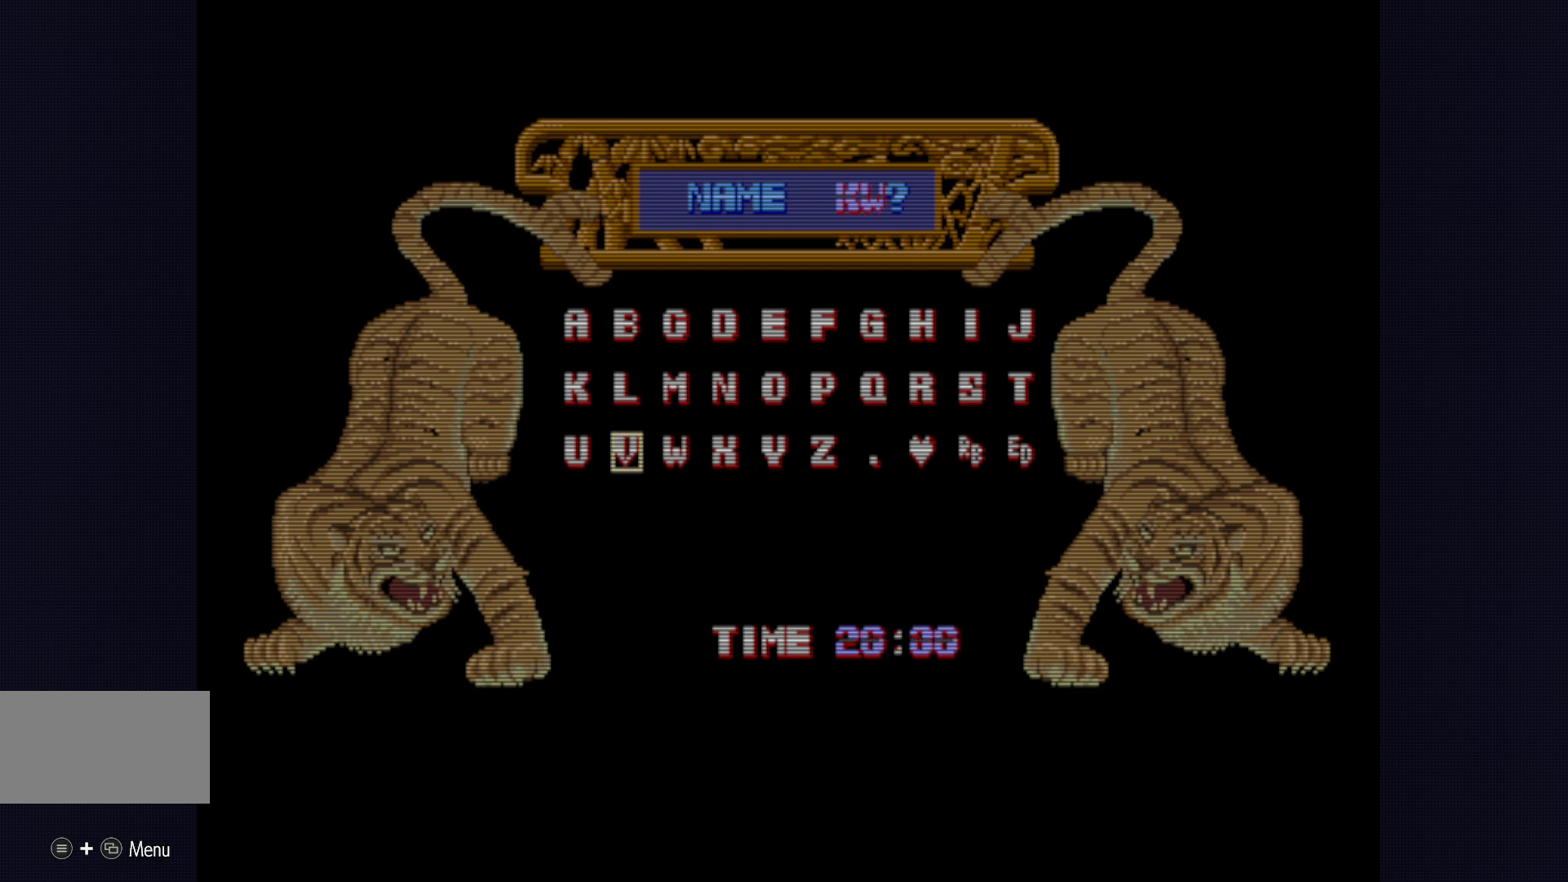
{"buttons": [], "left_stick": "center", "events": [[67, "left_stick", "center"], [267, "left_stick", "up"], [367, "left_stick", "center"]]}
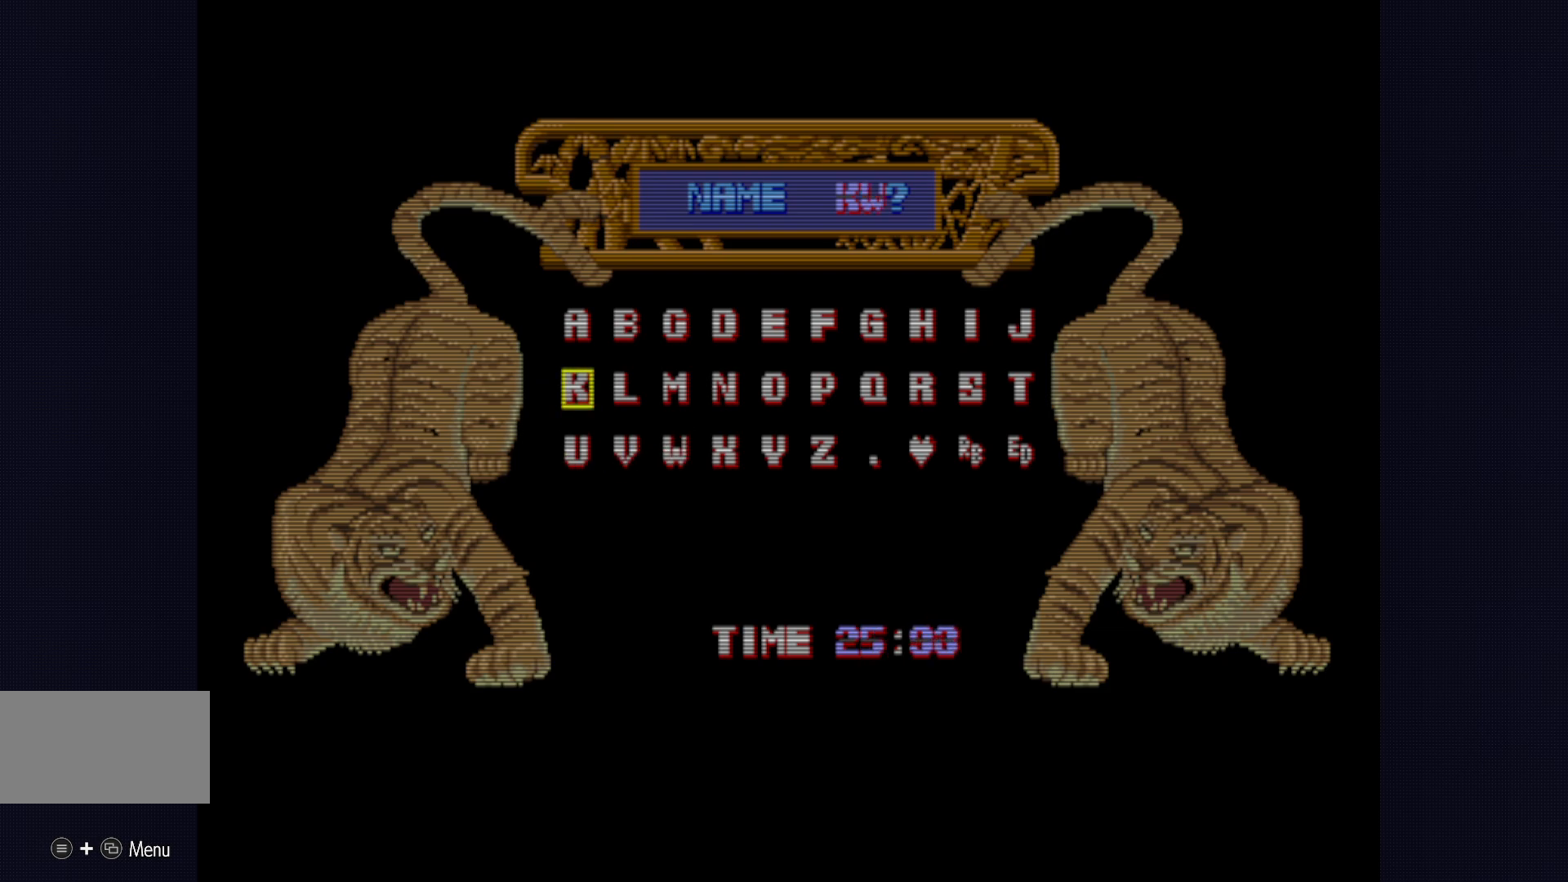
{"buttons": [], "left_stick": "center", "events": [[117, "left_stick", "up"], [200, "left_stick", "center"], [383, "SQUARE", "down"], [500, "SQUARE", "up"]]}